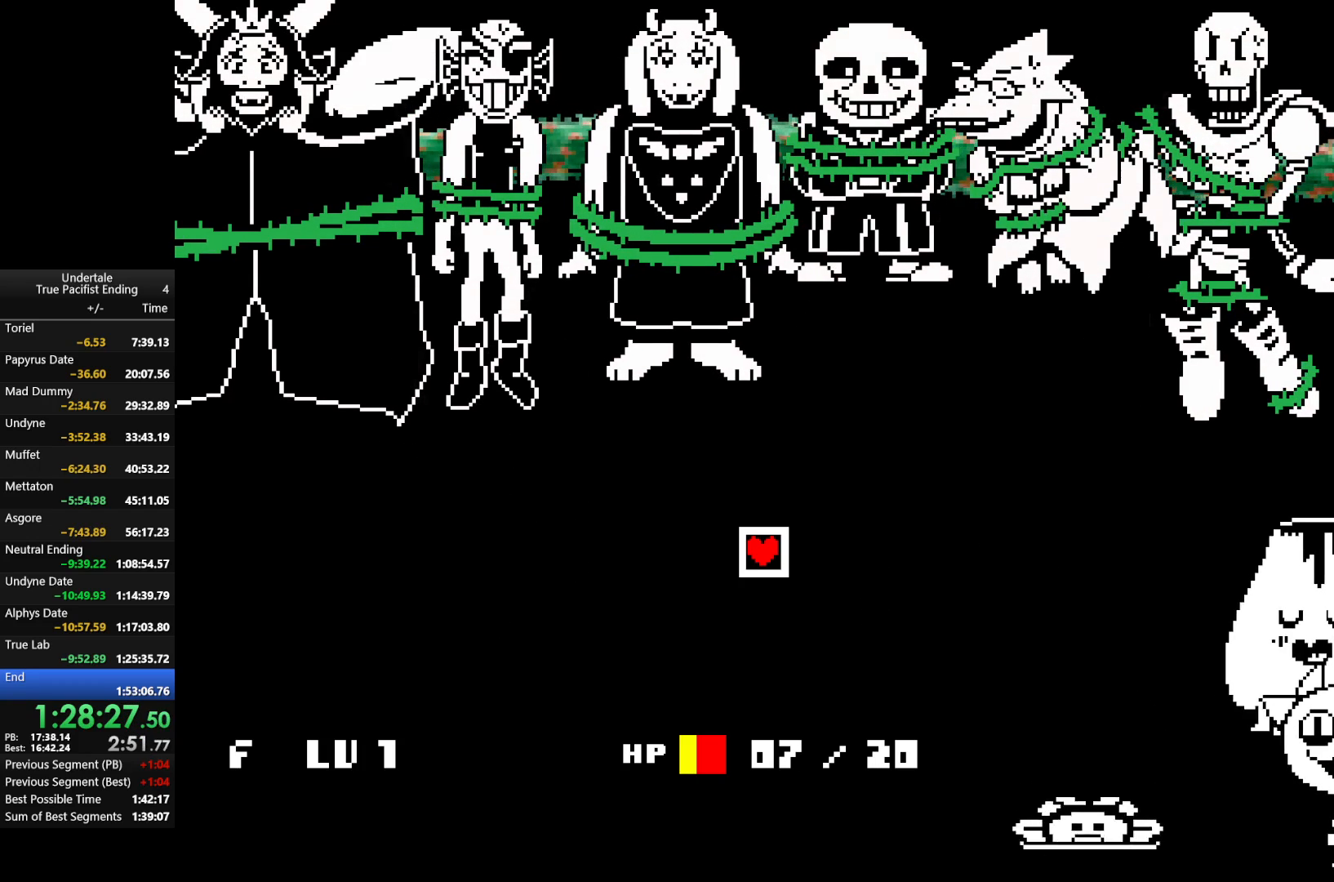
Gameplay with keyboard; each line is a JSON object with the keys held at the frame after it. "events" lists presses ("down") and releases ("up") of "c", "down", "left", "return", "right", "shift", "up", "x" and "z" between this image and that frame as [ms after this image, input, new state], when the widget could be followed in between. No other keys are recorded. Mouse input is not recorded.
{"keys": ["x", "z"], "events": [[33, "return", "up"], [33, "x", "up"], [33, "z", "up"], [133, "return", "down"], [133, "shift", "down"], [133, "x", "down"], [133, "z", "down"], [233, "return", "up"], [233, "shift", "up"], [233, "x", "up"], [233, "z", "up"], [333, "return", "down"], [333, "shift", "down"], [333, "x", "down"], [333, "z", "down"], [367, "return", "up"], [367, "shift", "up"], [400, "x", "up"], [400, "z", "up"], [467, "return", "down"], [467, "shift", "down"], [500, "return", "up"], [500, "shift", "up"], [500, "x", "down"], [500, "z", "down"]]}
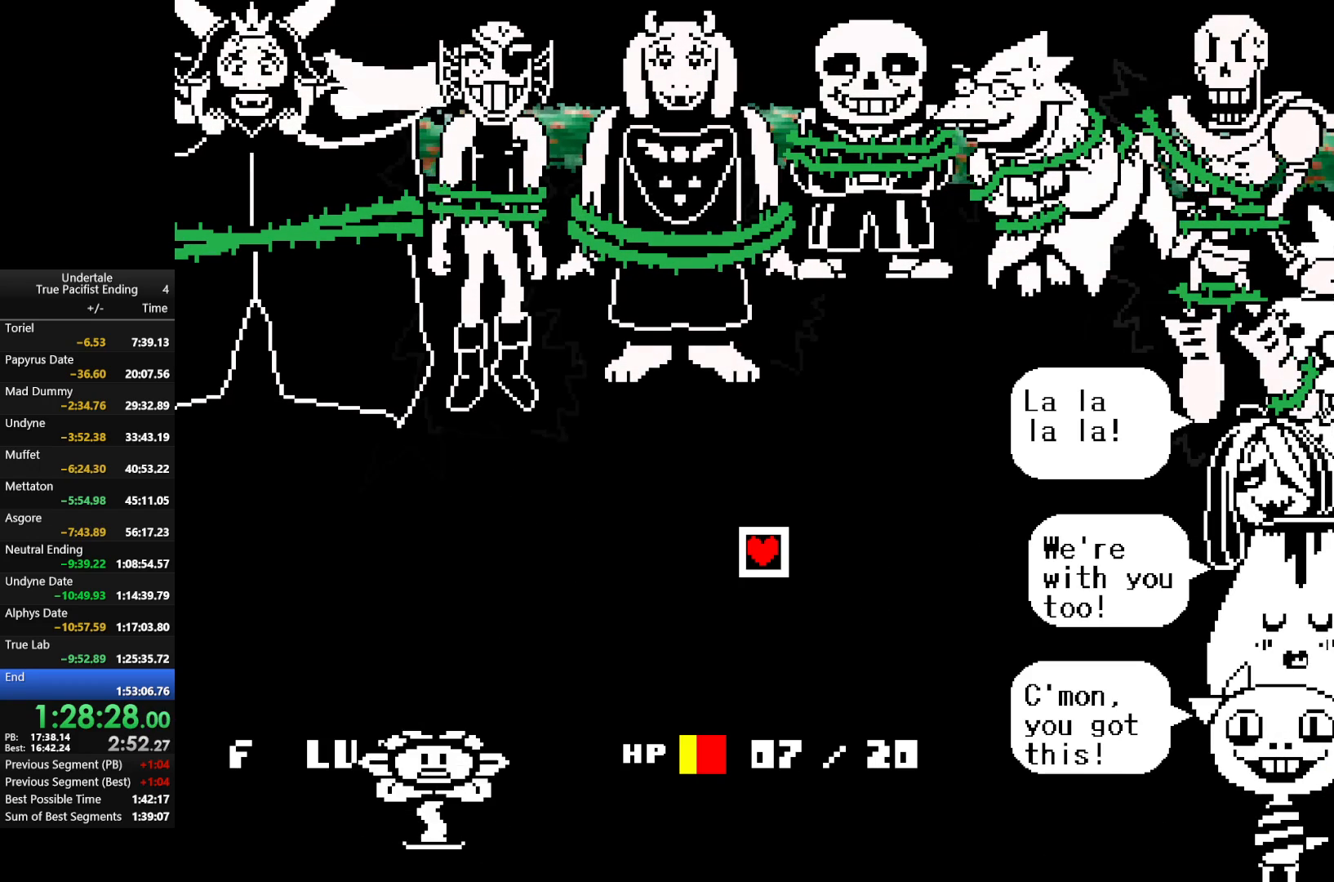
{"keys": [], "events": [[67, "return", "down"], [67, "shift", "down"], [100, "return", "up"], [100, "shift", "up"], [100, "x", "up"], [100, "z", "up"], [200, "return", "down"], [200, "shift", "down"], [200, "z", "down"], [233, "return", "up"], [233, "shift", "up"], [233, "x", "down"], [300, "x", "up"], [300, "z", "up"], [333, "return", "down"], [333, "shift", "down"], [400, "shift", "up"], [400, "x", "down"], [400, "z", "down"], [433, "return", "up"], [467, "x", "up"], [467, "z", "up"]]}
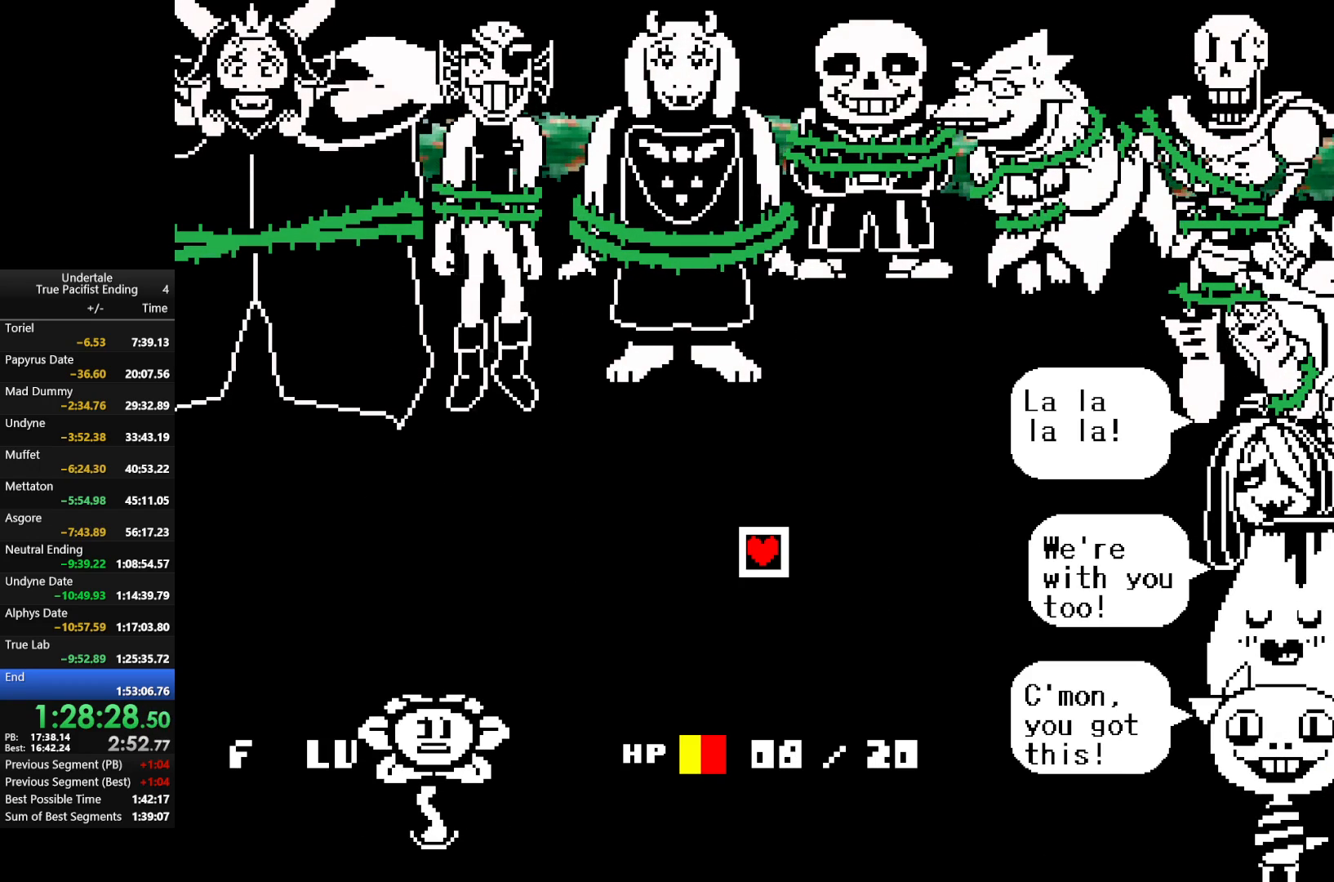
{"keys": [], "events": [[33, "return", "down"], [33, "shift", "down"], [67, "return", "up"], [67, "shift", "up"], [133, "z", "down"], [167, "x", "down"], [200, "x", "up"], [200, "z", "up"]]}
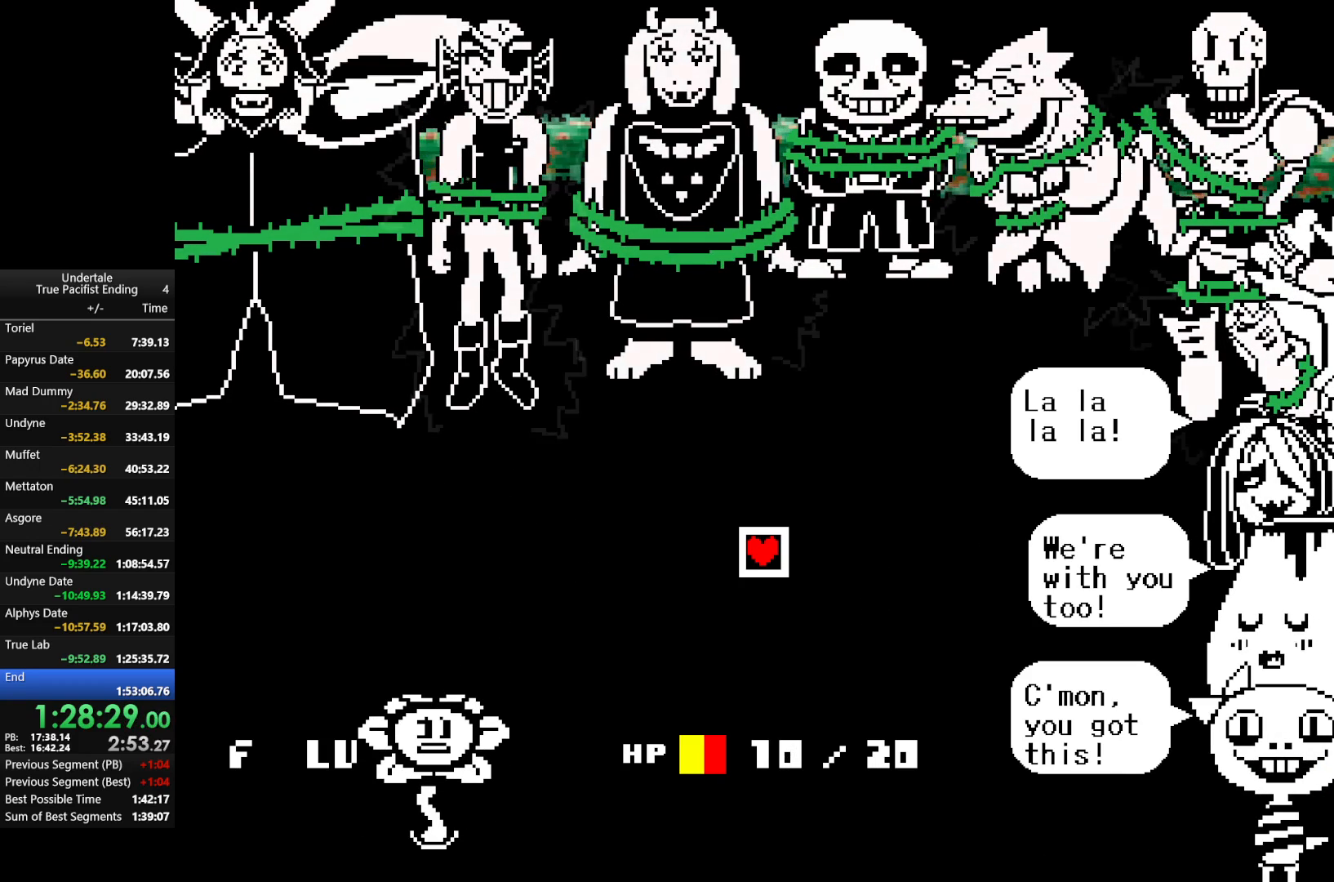
{"keys": [], "events": []}
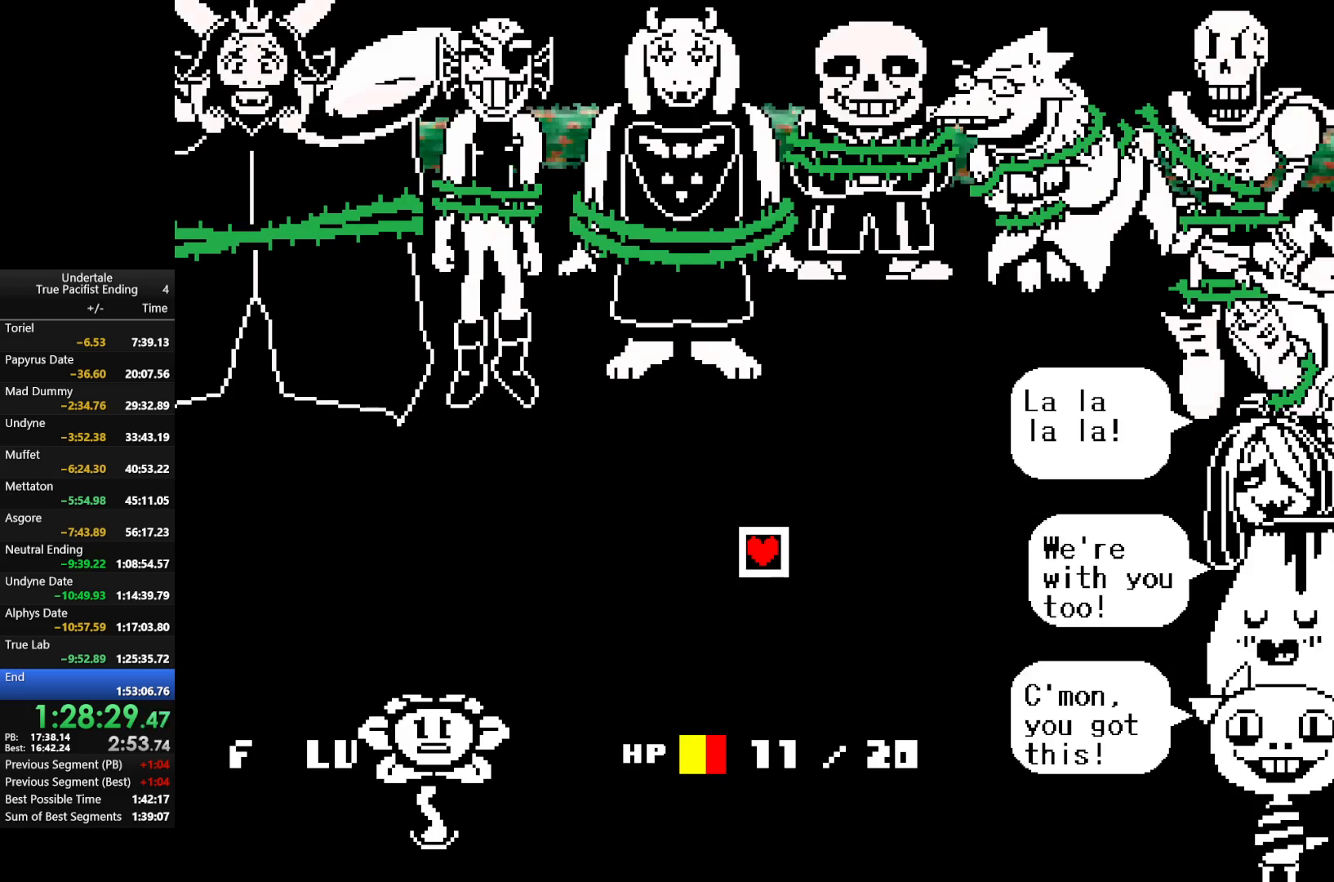
{"keys": [], "events": []}
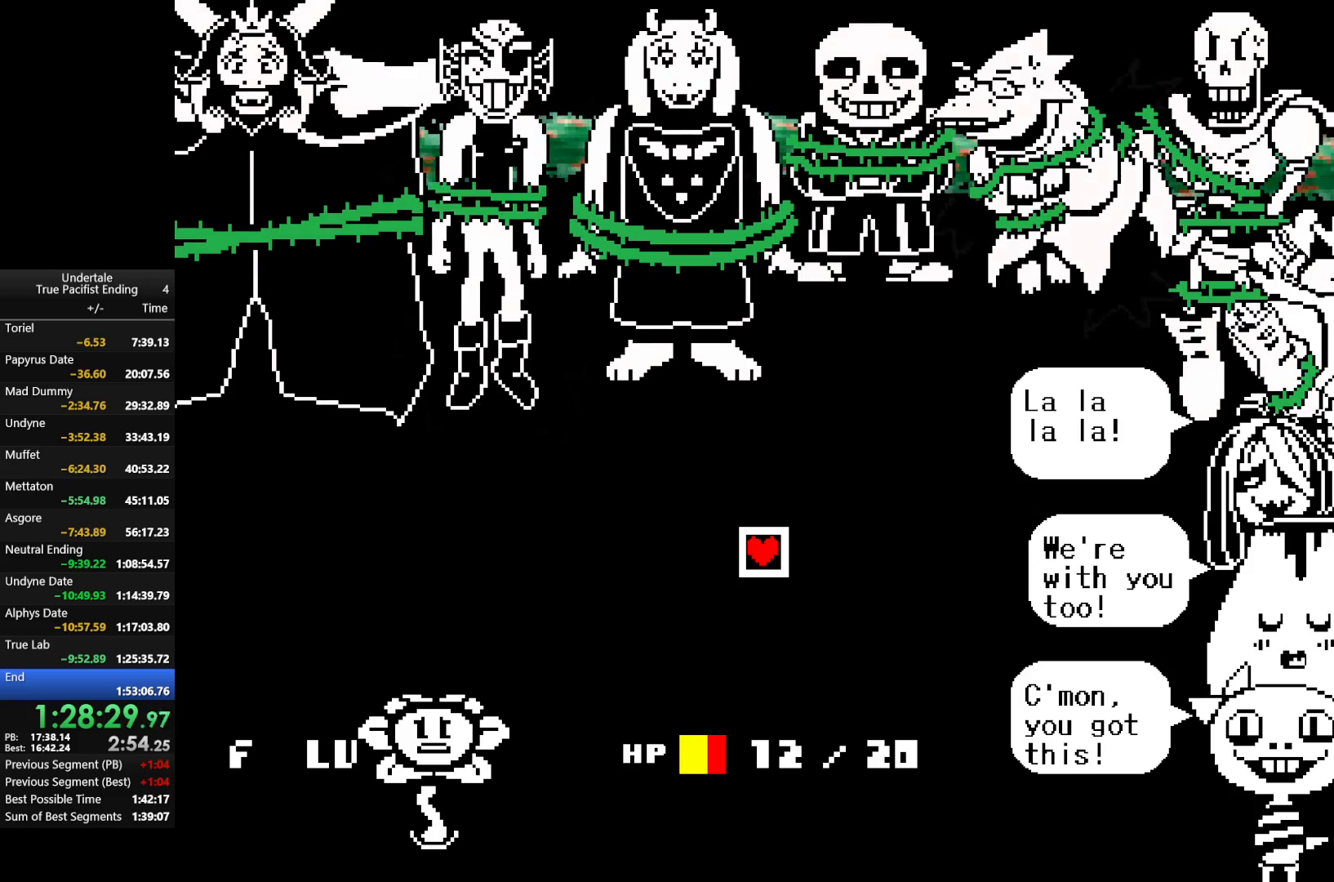
{"keys": [], "events": []}
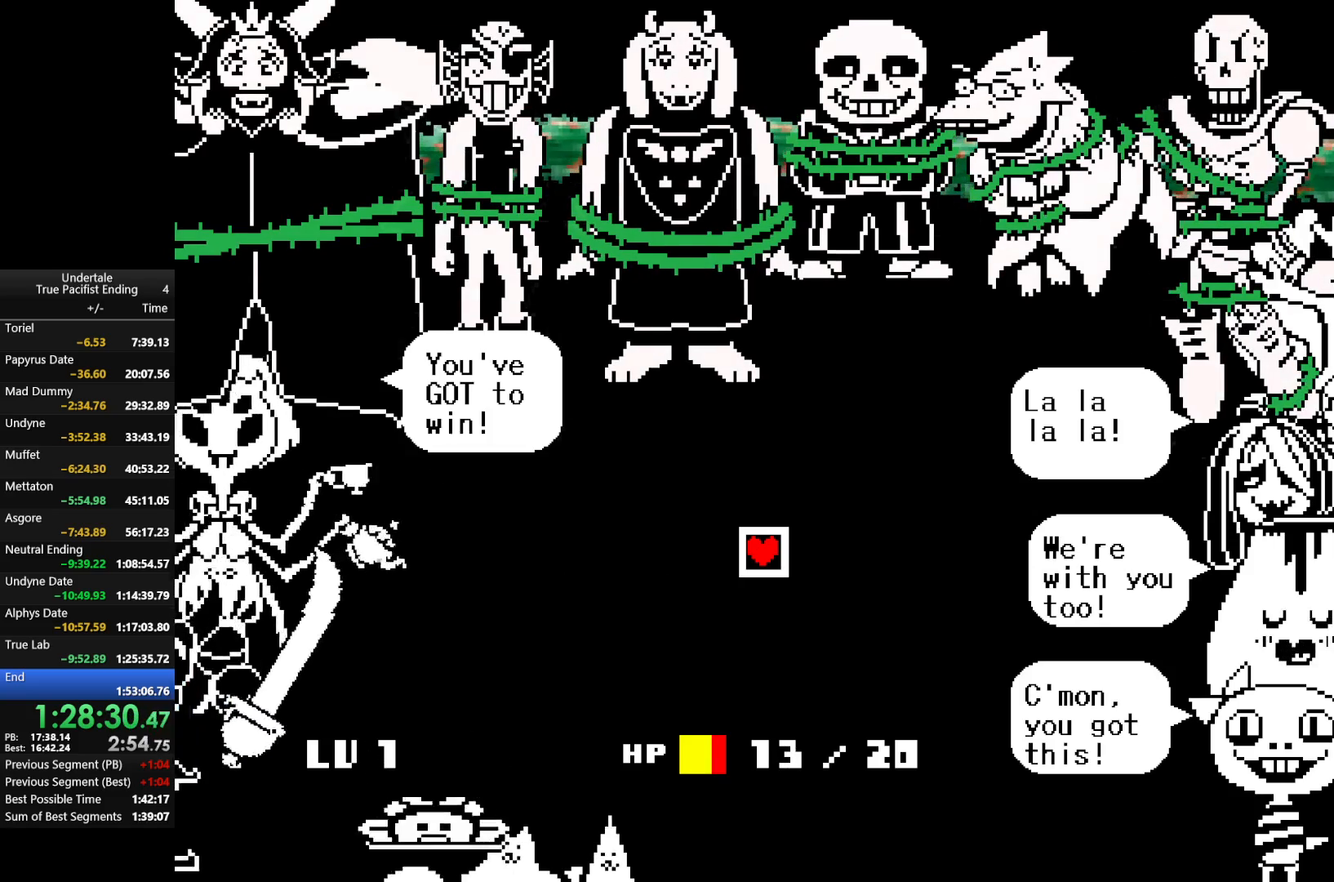
{"keys": ["x"], "events": [[67, "return", "down"], [67, "shift", "down"], [133, "return", "up"], [133, "shift", "up"], [167, "z", "down"], [233, "return", "down"], [233, "shift", "down"], [233, "x", "down"], [267, "return", "up"], [267, "shift", "up"], [333, "return", "down"], [333, "shift", "down"], [333, "x", "up"], [333, "z", "up"], [400, "return", "up"], [400, "shift", "up"], [400, "z", "down"], [467, "return", "down"], [467, "shift", "down"], [467, "x", "down"], [500, "return", "up"], [500, "shift", "up"], [500, "z", "up"]]}
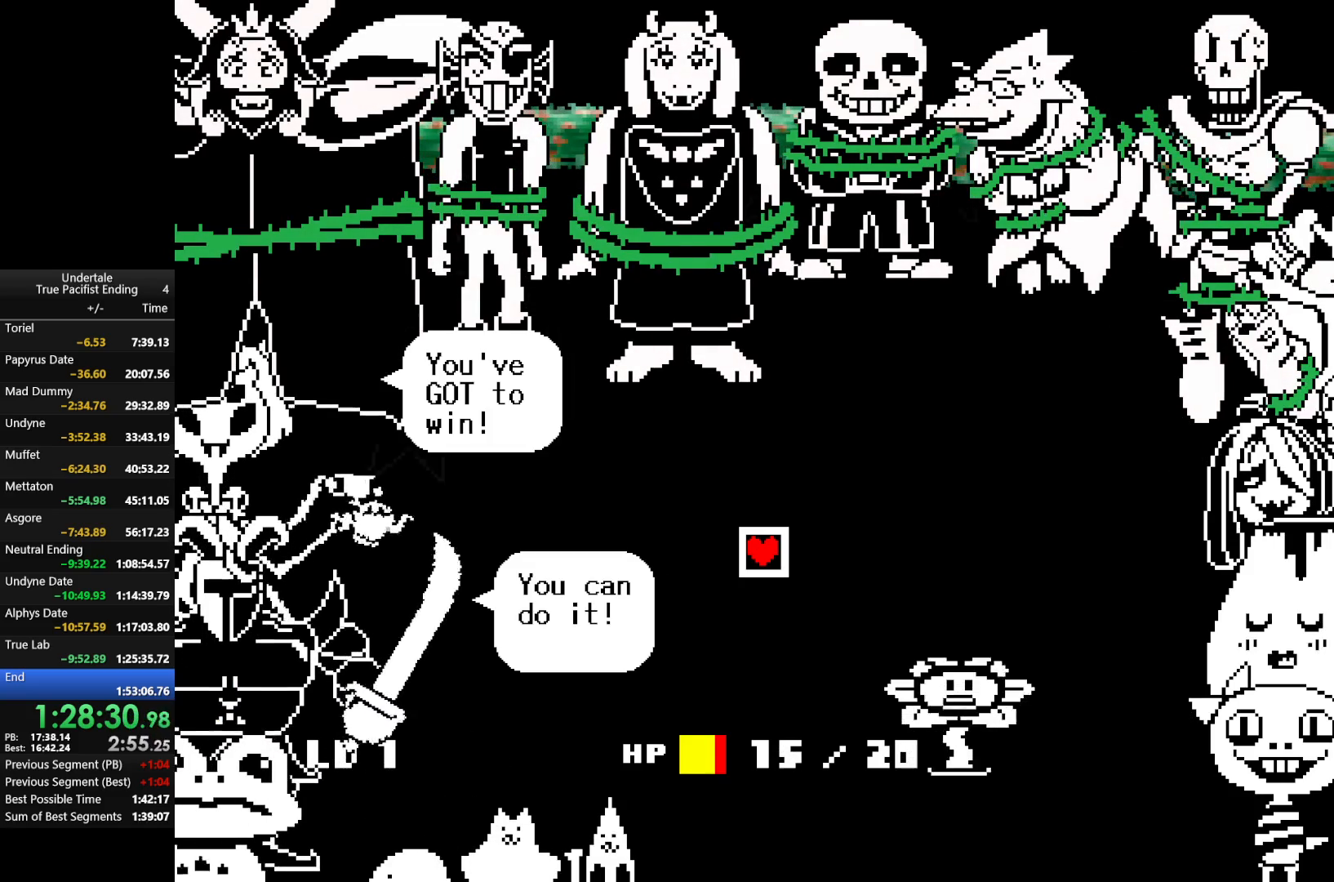
{"keys": ["return", "shift", "z"], "events": [[67, "x", "up"], [100, "return", "down"], [100, "shift", "down"], [133, "return", "up"], [133, "shift", "up"], [133, "x", "down"], [133, "z", "down"], [200, "x", "up"], [200, "z", "up"], [233, "return", "down"], [233, "shift", "down"], [300, "return", "up"], [300, "shift", "up"], [300, "x", "down"], [333, "return", "down"], [333, "shift", "down"], [333, "z", "down"], [400, "return", "up"], [400, "shift", "up"], [400, "z", "up"], [433, "x", "up"], [467, "return", "down"], [467, "shift", "down"], [467, "z", "down"]]}
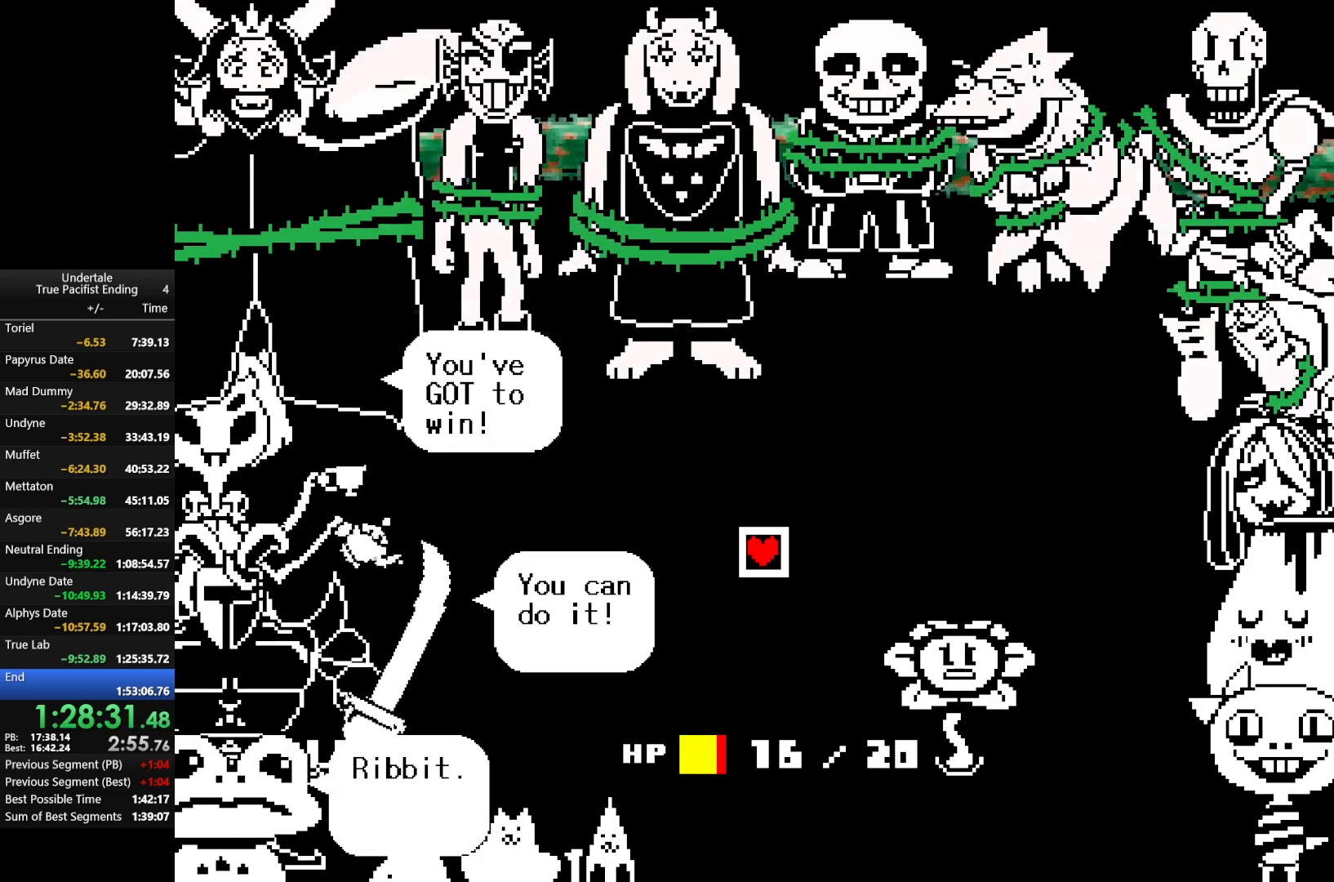
{"keys": [], "events": [[33, "return", "up"], [33, "shift", "up"], [33, "x", "down"], [67, "z", "up"], [100, "return", "down"], [100, "shift", "down"], [100, "x", "up"], [167, "return", "up"], [167, "shift", "up"], [167, "z", "down"], [200, "x", "down"], [267, "return", "down"], [267, "shift", "down"], [300, "return", "up"], [300, "shift", "up"], [300, "x", "up"], [300, "z", "up"], [400, "return", "down"], [400, "shift", "down"], [400, "z", "down"], [433, "return", "up"], [433, "shift", "up"], [433, "x", "down"], [500, "x", "up"], [500, "z", "up"]]}
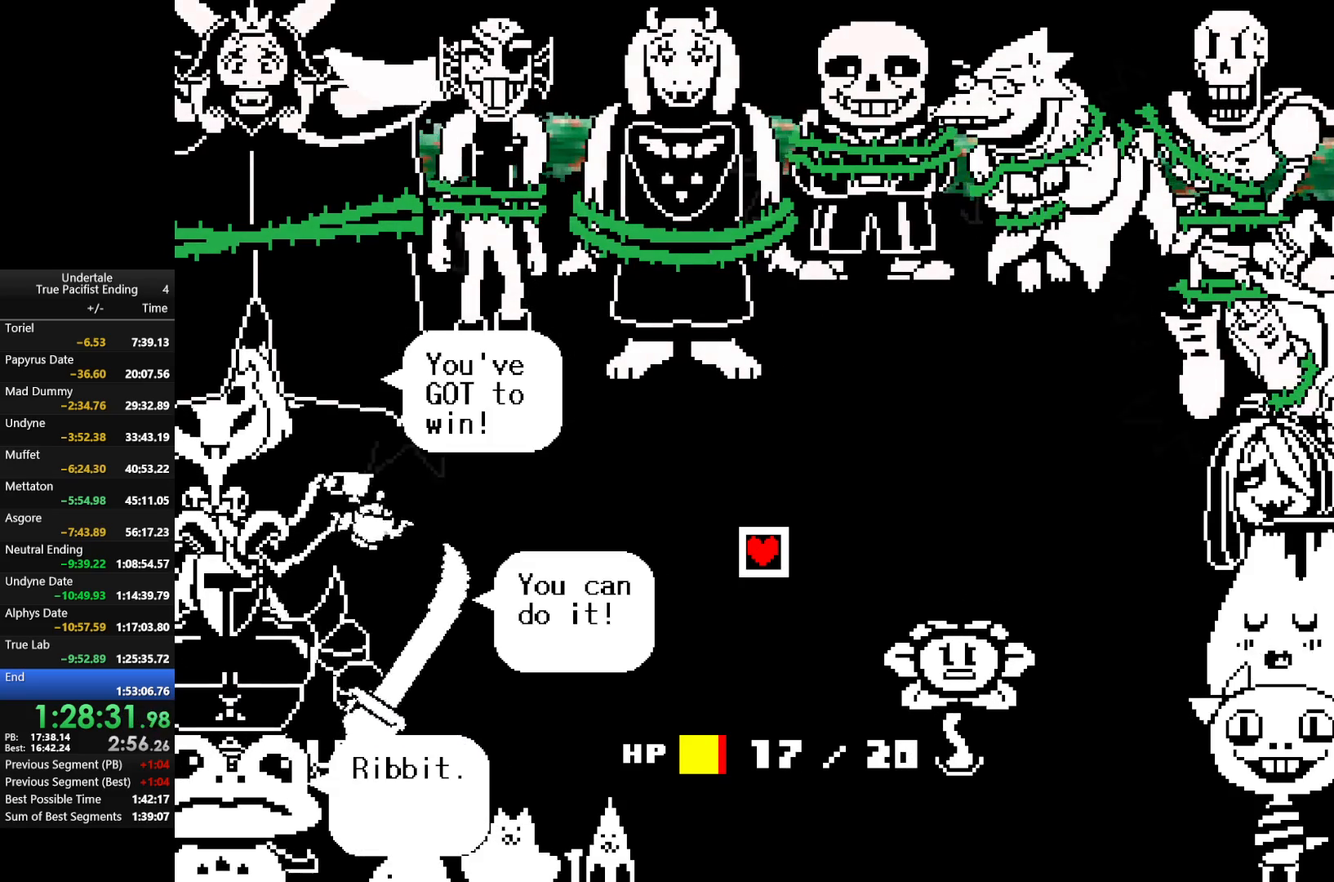
{"keys": ["x", "z"], "events": [[33, "return", "down"], [33, "shift", "down"], [100, "return", "up"], [100, "shift", "up"], [100, "x", "down"], [100, "z", "down"], [133, "return", "down"], [133, "shift", "down"], [167, "x", "up"], [167, "z", "up"], [233, "return", "up"], [233, "shift", "up"], [267, "return", "down"], [267, "shift", "down"], [267, "x", "down"], [267, "z", "down"], [333, "return", "up"], [333, "shift", "up"], [367, "x", "up"], [367, "z", "up"], [400, "return", "down"], [400, "shift", "down"], [467, "return", "up"], [467, "shift", "up"], [467, "z", "down"], [500, "x", "down"]]}
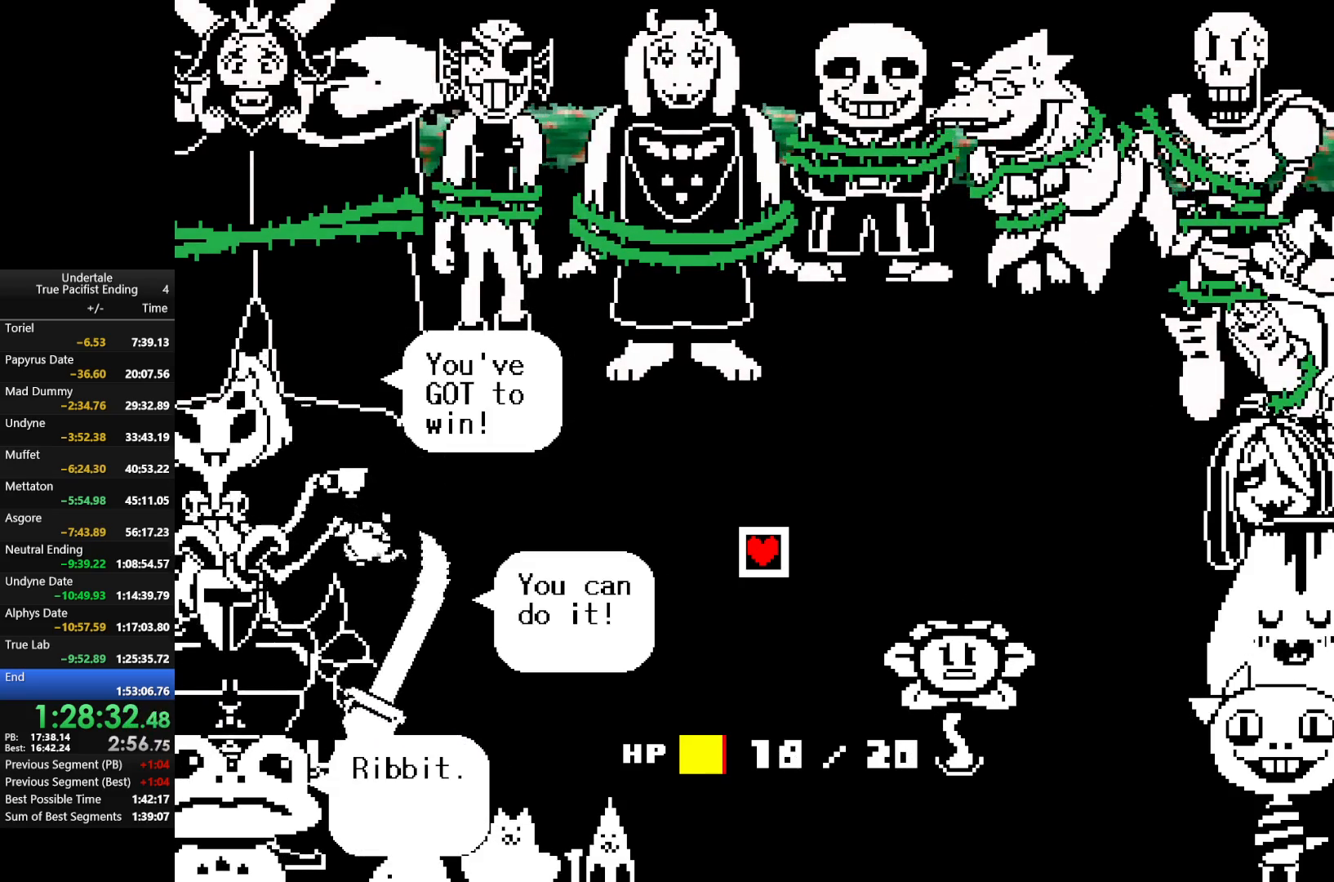
{"keys": [], "events": [[67, "return", "down"], [67, "shift", "down"], [67, "x", "up"], [67, "z", "up"], [100, "return", "up"], [100, "shift", "up"], [133, "return", "down"], [133, "shift", "down"], [133, "z", "down"], [200, "x", "down"], [233, "return", "up"], [233, "shift", "up"], [233, "x", "up"], [233, "z", "up"], [300, "return", "down"], [300, "shift", "down"], [333, "shift", "up"], [333, "z", "down"], [400, "return", "up"], [400, "x", "down"], [433, "return", "down"], [433, "shift", "down"], [433, "z", "up"], [467, "return", "up"], [467, "shift", "up"], [467, "x", "up"]]}
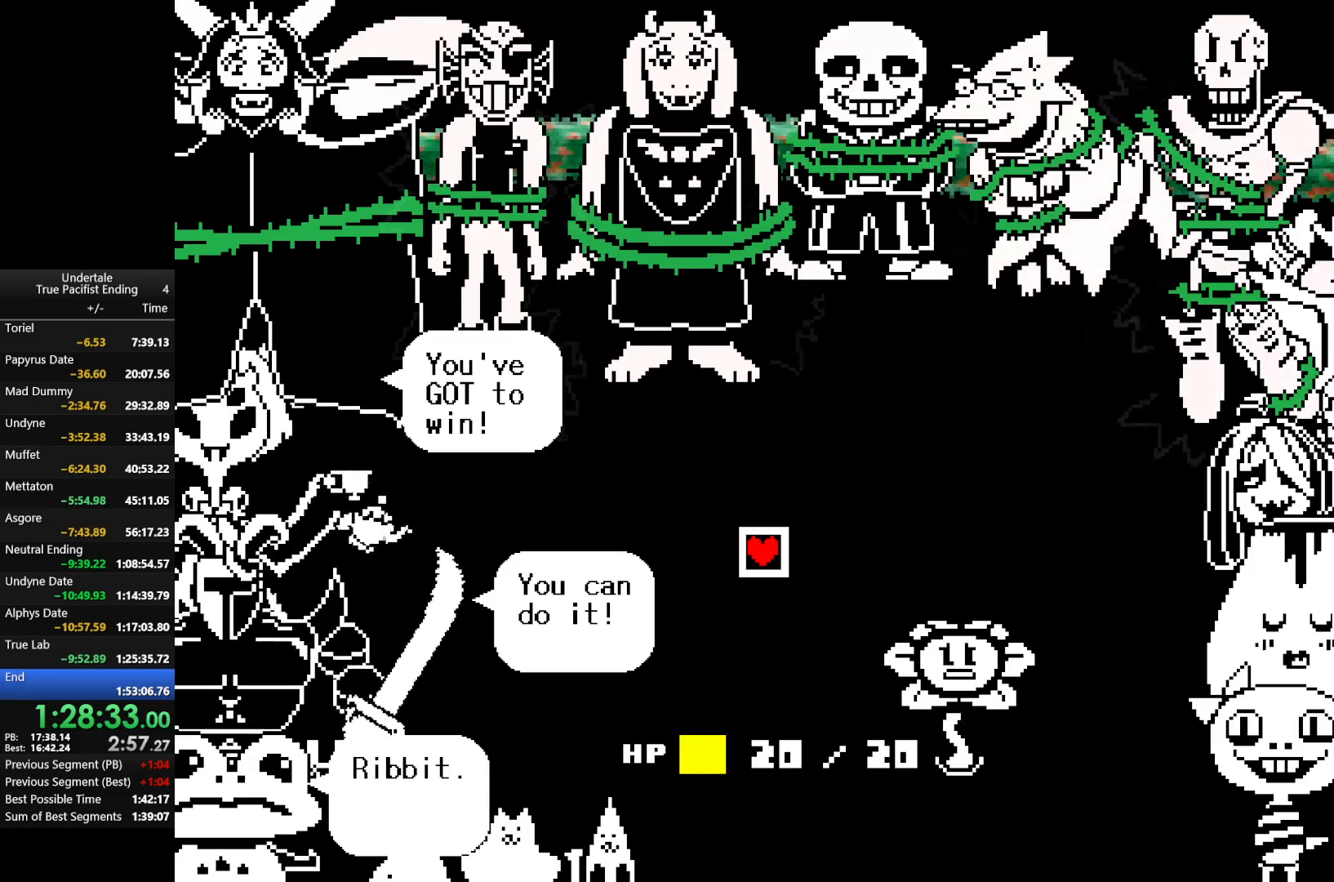
{"keys": ["return", "shift", "x"], "events": [[67, "return", "down"], [67, "shift", "down"], [67, "x", "down"], [67, "z", "down"], [100, "return", "up"], [100, "shift", "up"], [100, "z", "up"], [167, "x", "up"], [200, "return", "down"], [200, "shift", "down"], [267, "return", "up"], [267, "shift", "up"], [267, "x", "down"], [267, "z", "down"], [300, "z", "up"], [367, "return", "down"], [367, "shift", "down"], [367, "x", "up"], [400, "return", "up"], [400, "shift", "up"], [433, "x", "down"], [433, "z", "down"], [500, "return", "down"], [500, "shift", "down"], [500, "z", "up"]]}
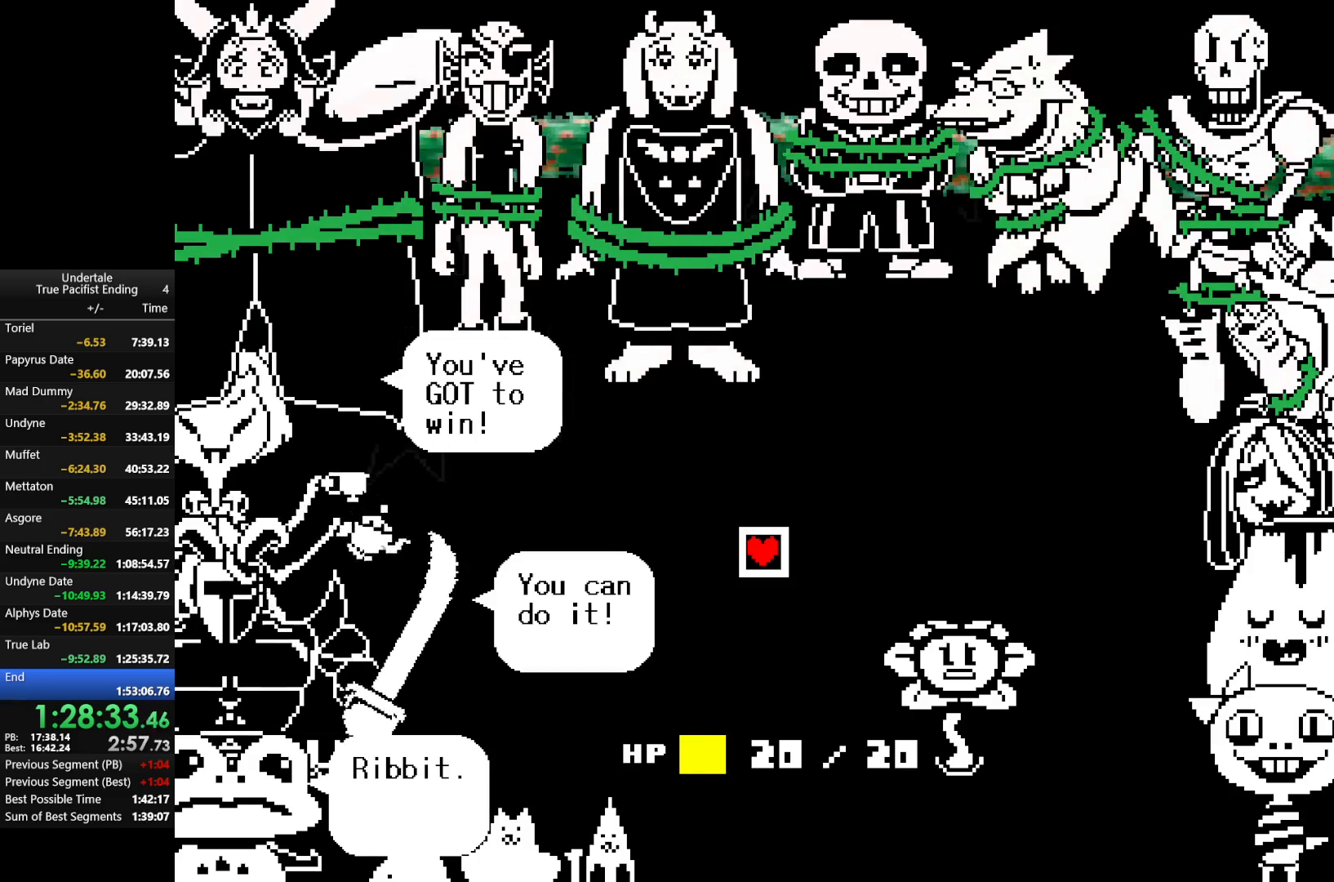
{"keys": ["return", "shift"], "events": [[33, "return", "up"], [33, "shift", "up"], [33, "x", "up"], [100, "shift", "down"], [133, "return", "down"], [133, "z", "down"], [167, "return", "up"], [167, "shift", "up"], [167, "x", "down"], [233, "shift", "down"], [233, "z", "up"], [267, "return", "down"], [267, "x", "up"], [333, "return", "up"], [333, "shift", "up"], [333, "z", "down"], [367, "return", "down"], [367, "shift", "down"], [400, "return", "up"], [400, "shift", "up"], [400, "x", "down"], [400, "z", "up"], [467, "x", "up"], [500, "return", "down"], [500, "shift", "down"]]}
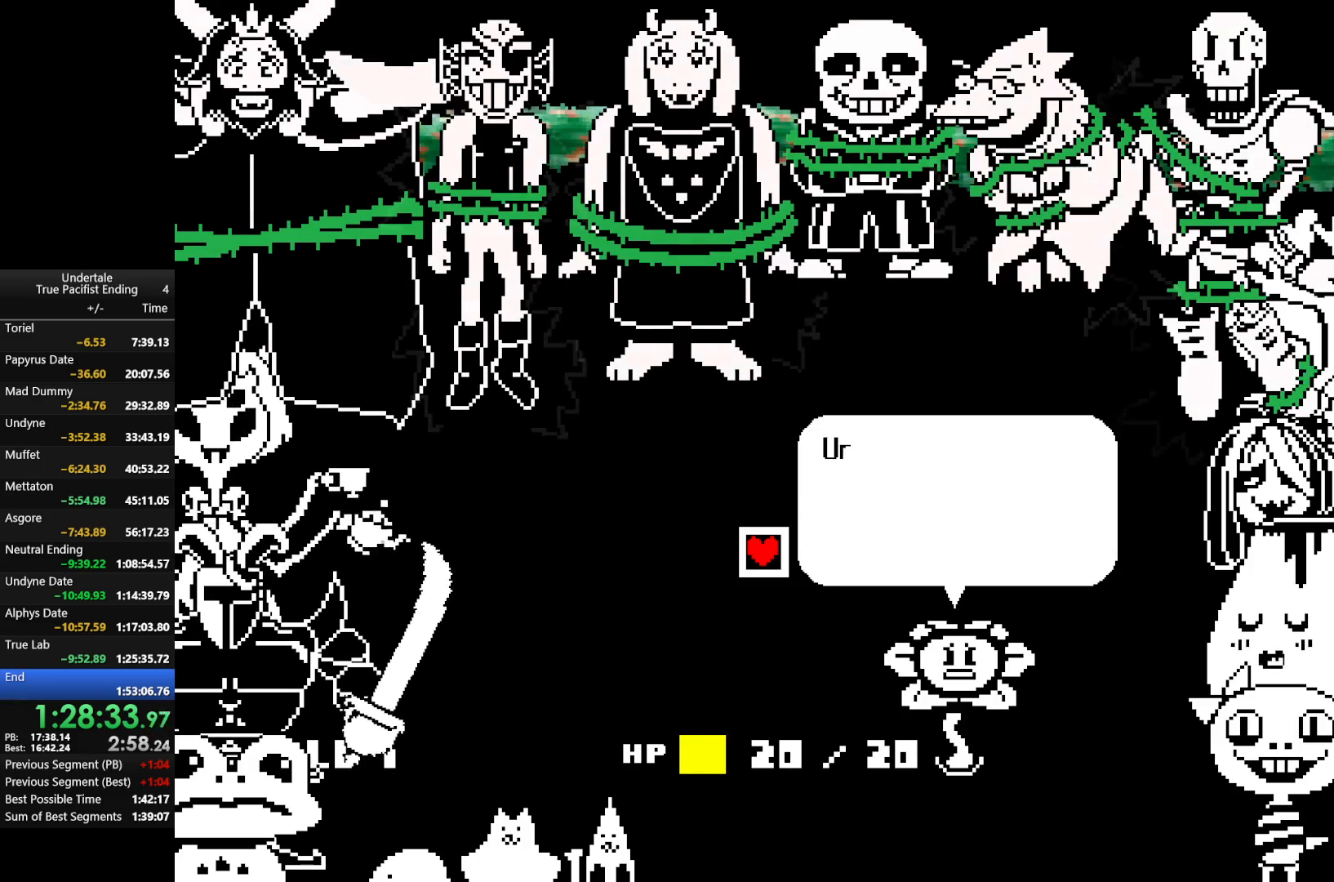
{"keys": ["x", "z"], "events": [[67, "return", "up"], [67, "shift", "up"], [67, "z", "down"], [100, "x", "down"], [100, "z", "up"], [133, "return", "down"], [133, "shift", "down"], [200, "return", "up"], [200, "shift", "up"], [200, "x", "up"], [267, "z", "down"], [300, "return", "down"], [300, "shift", "down"], [300, "x", "down"], [333, "return", "up"], [333, "shift", "up"], [333, "z", "up"], [367, "x", "up"], [433, "return", "down"], [433, "shift", "down"], [433, "z", "down"], [467, "return", "up"], [467, "shift", "up"], [467, "x", "down"]]}
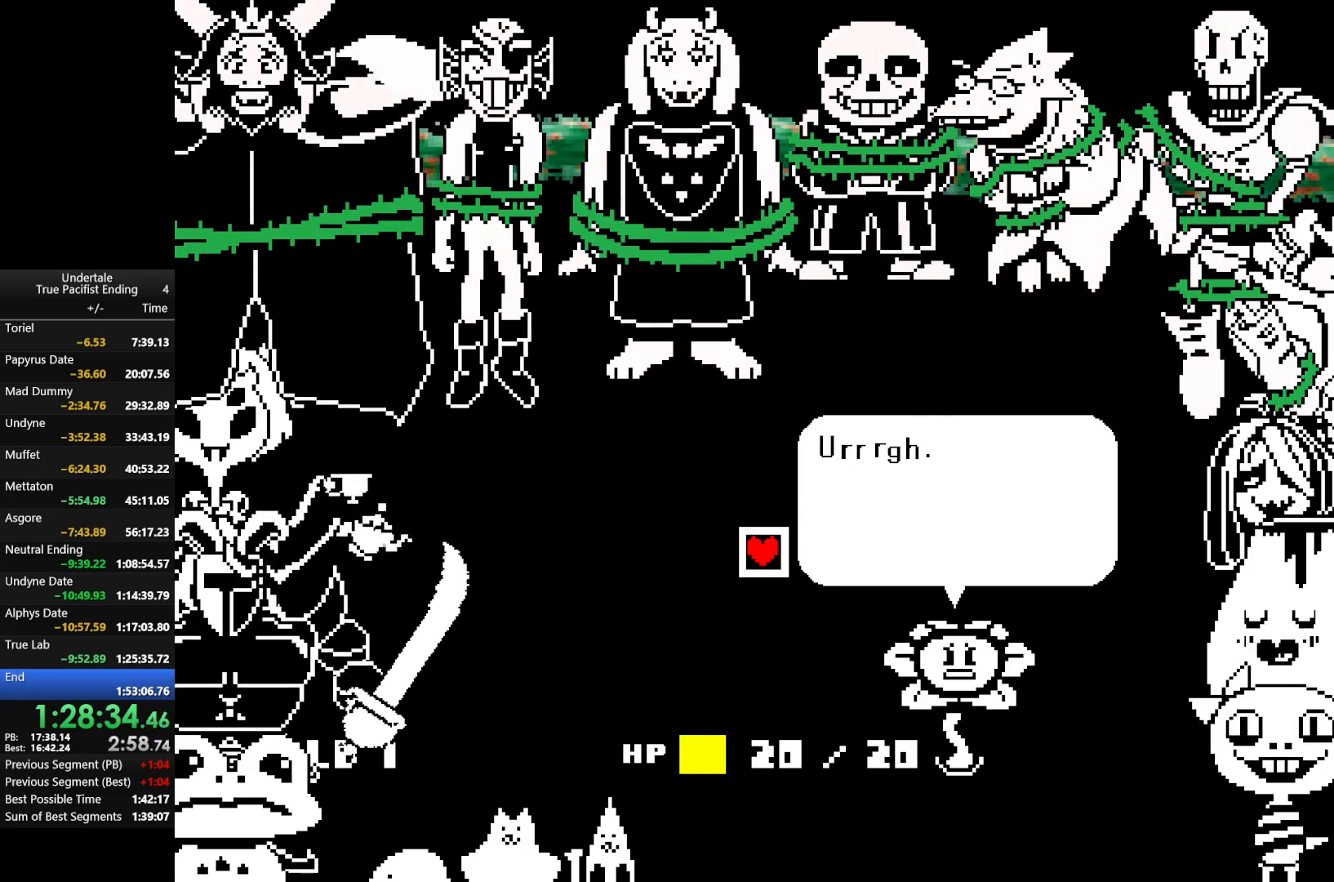
{"keys": ["return"], "events": [[33, "return", "down"], [33, "shift", "down"], [33, "z", "up"], [67, "return", "up"], [67, "shift", "up"], [67, "x", "up"], [100, "z", "down"], [167, "return", "down"], [200, "z", "up"], [267, "return", "up"], [300, "return", "down"], [300, "z", "down"], [400, "return", "up"], [400, "z", "up"], [467, "return", "down"]]}
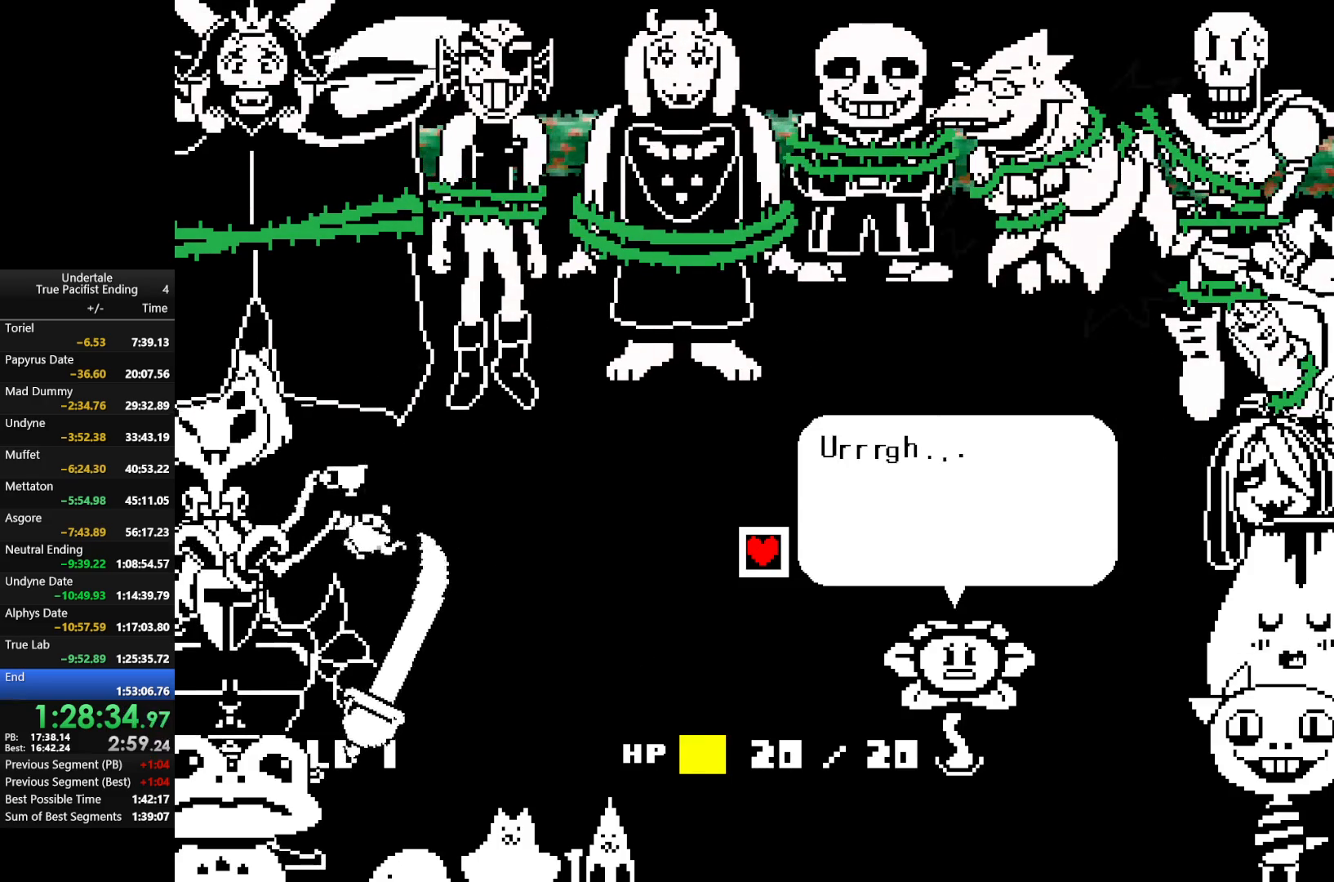
{"keys": [], "events": [[33, "return", "up"], [33, "z", "down"], [133, "return", "down"], [133, "z", "up"], [167, "return", "up"], [233, "z", "down"], [267, "return", "down"], [333, "z", "up"], [367, "return", "up"], [433, "z", "down"], [467, "return", "down"], [500, "return", "up"], [500, "z", "up"]]}
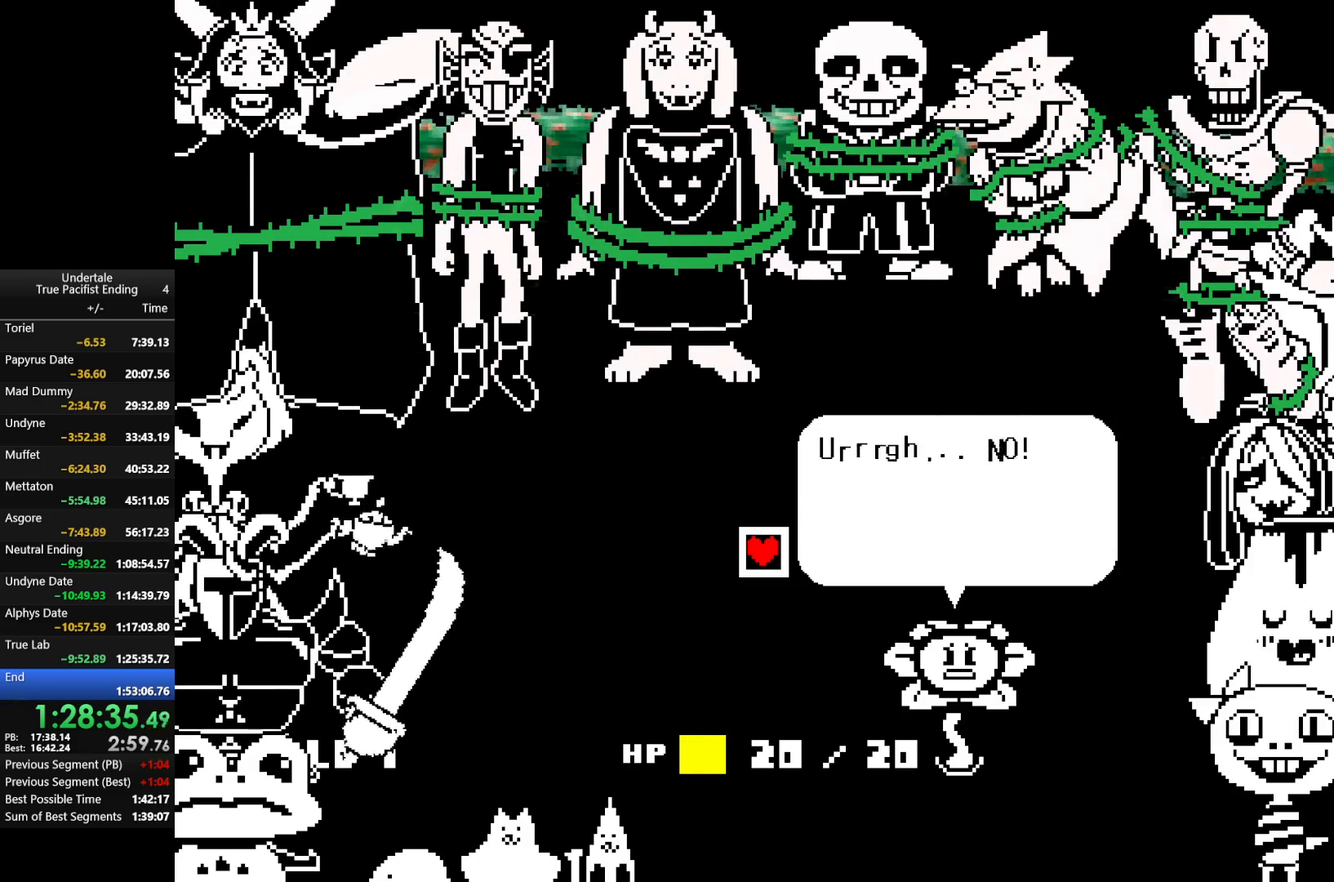
{"keys": ["return"], "events": [[100, "return", "down"], [167, "z", "down"], [200, "return", "up"], [200, "z", "up"], [300, "return", "down"], [333, "z", "down"], [367, "return", "up"], [367, "z", "up"], [467, "return", "down"]]}
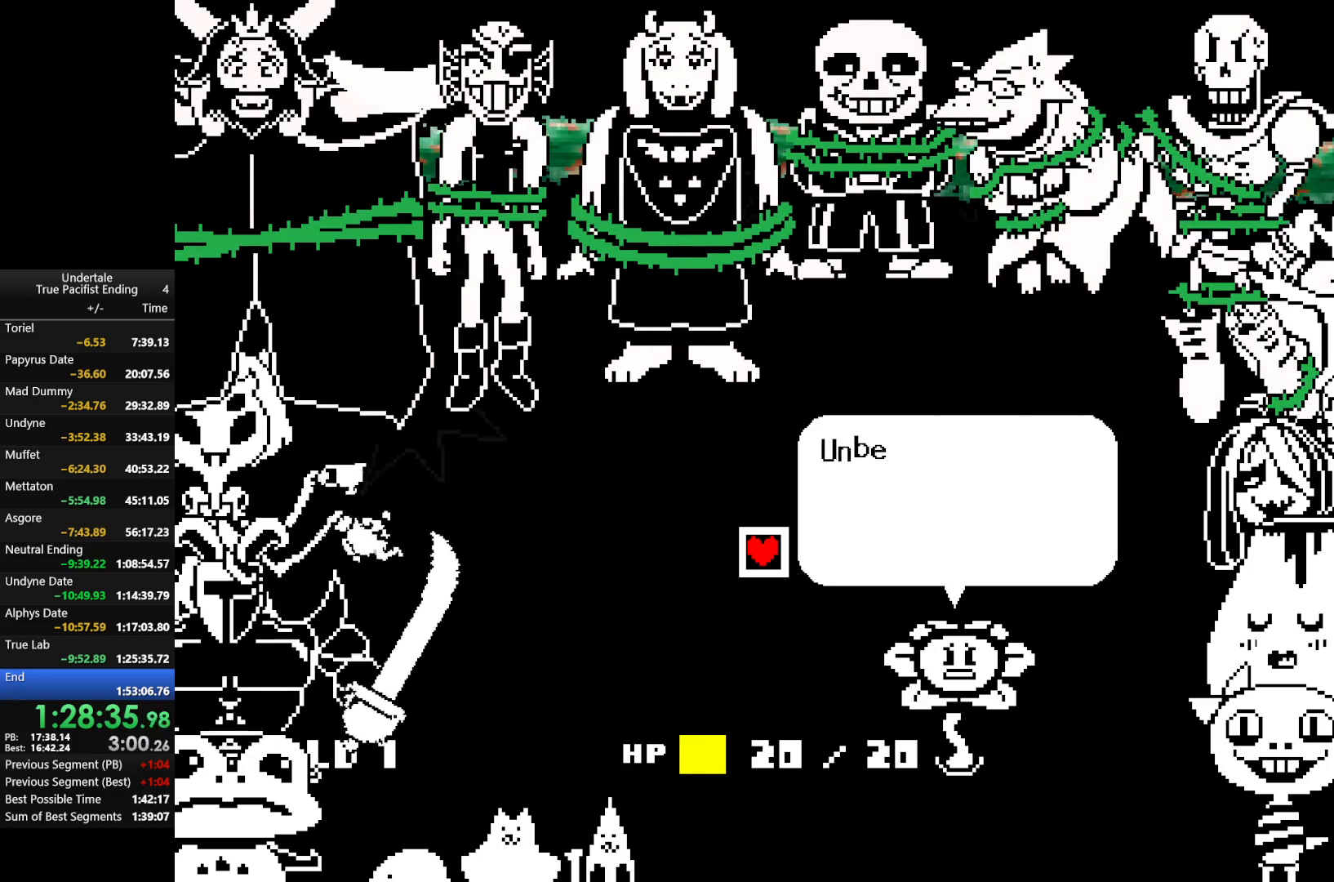
{"keys": ["return"], "events": [[33, "z", "down"], [67, "return", "up"], [67, "z", "up"], [167, "return", "down"], [200, "z", "down"], [267, "return", "up"], [300, "z", "up"], [367, "return", "down"], [400, "return", "up"], [400, "z", "down"], [433, "z", "up"], [500, "return", "down"]]}
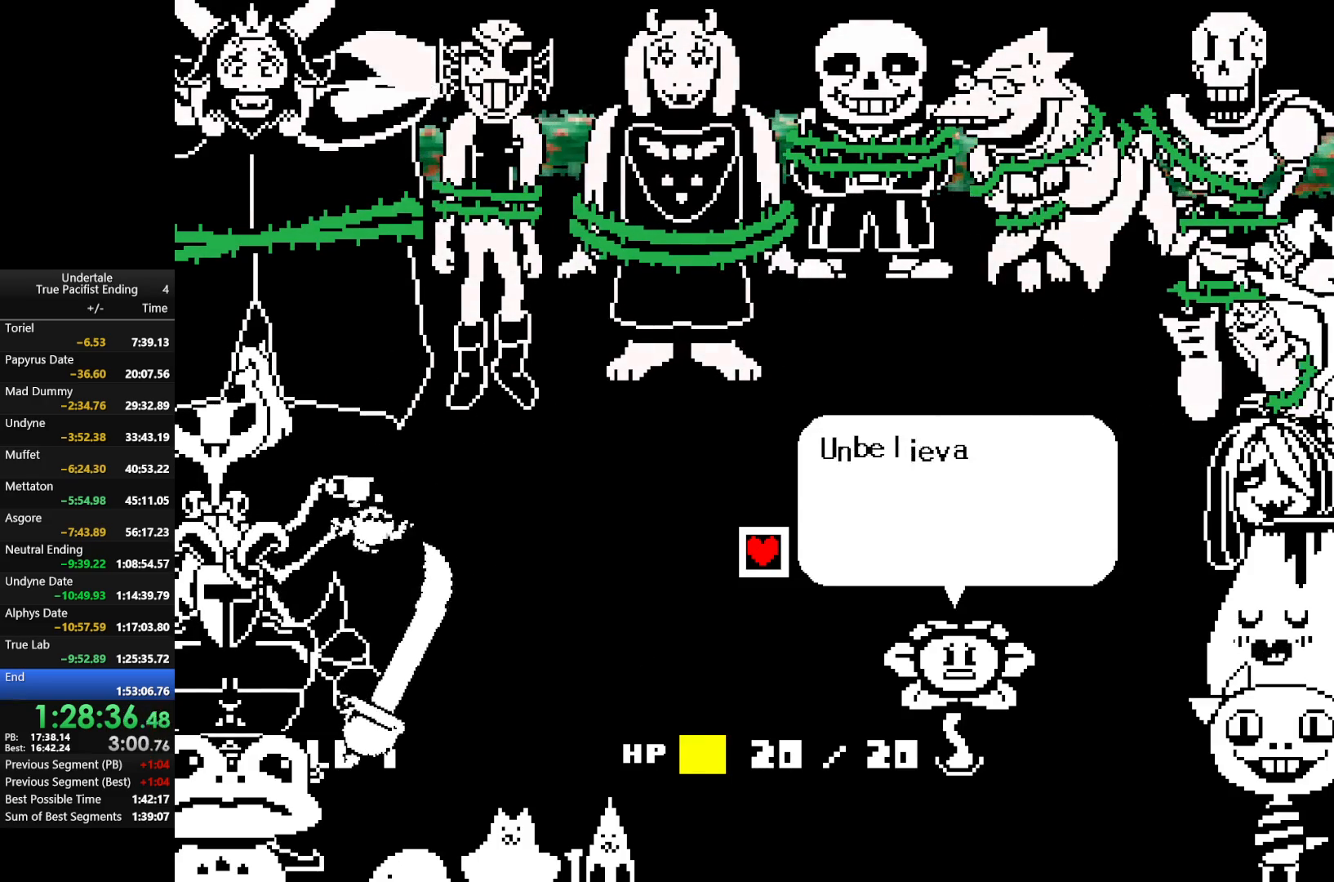
{"keys": ["return", "z"], "events": [[100, "return", "up"], [100, "z", "down"], [133, "return", "down"], [133, "z", "up"], [267, "return", "up"], [333, "return", "down"], [333, "z", "down"], [400, "return", "up"], [400, "z", "up"], [467, "return", "down"], [500, "z", "down"]]}
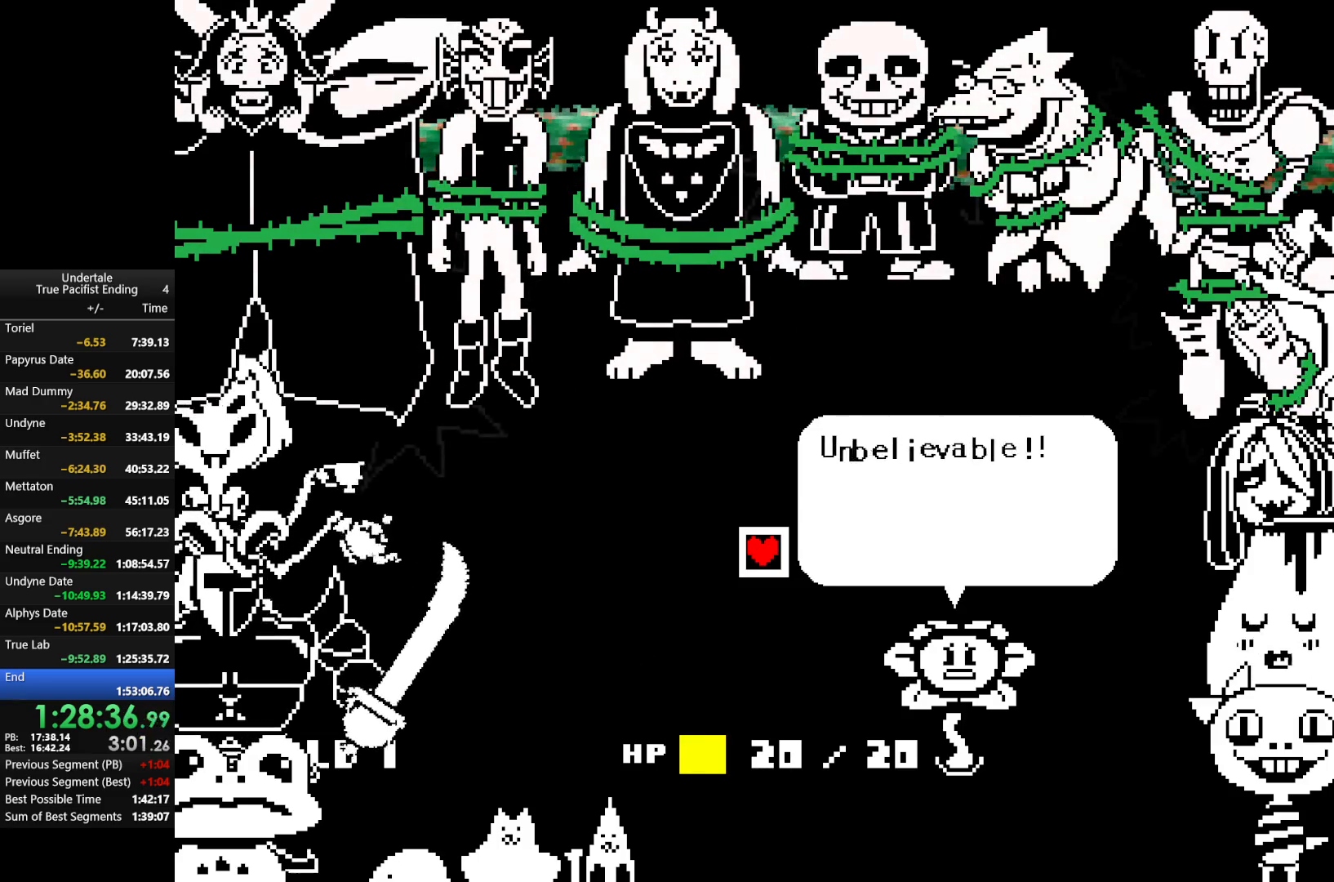
{"keys": [], "events": [[67, "return", "up"], [67, "z", "up"], [133, "return", "down"], [200, "return", "up"], [200, "z", "down"], [233, "return", "down"], [300, "z", "up"], [333, "return", "up"], [433, "return", "down"], [433, "z", "down"], [467, "return", "up"], [467, "z", "up"]]}
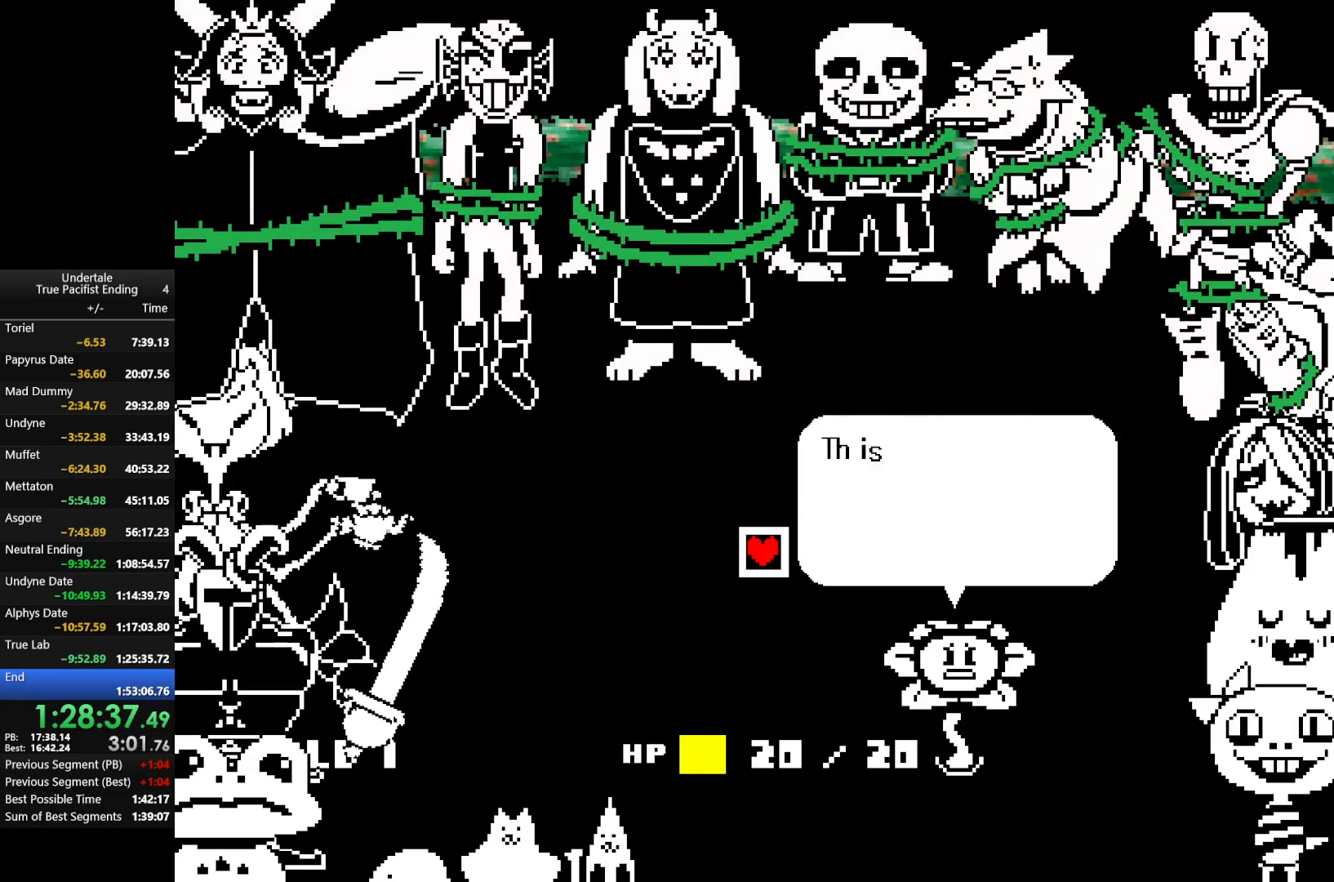
{"keys": ["return"], "events": [[67, "return", "down"], [167, "return", "up"], [300, "return", "down"], [300, "z", "down"], [367, "return", "up"], [400, "z", "up"], [433, "return", "down"]]}
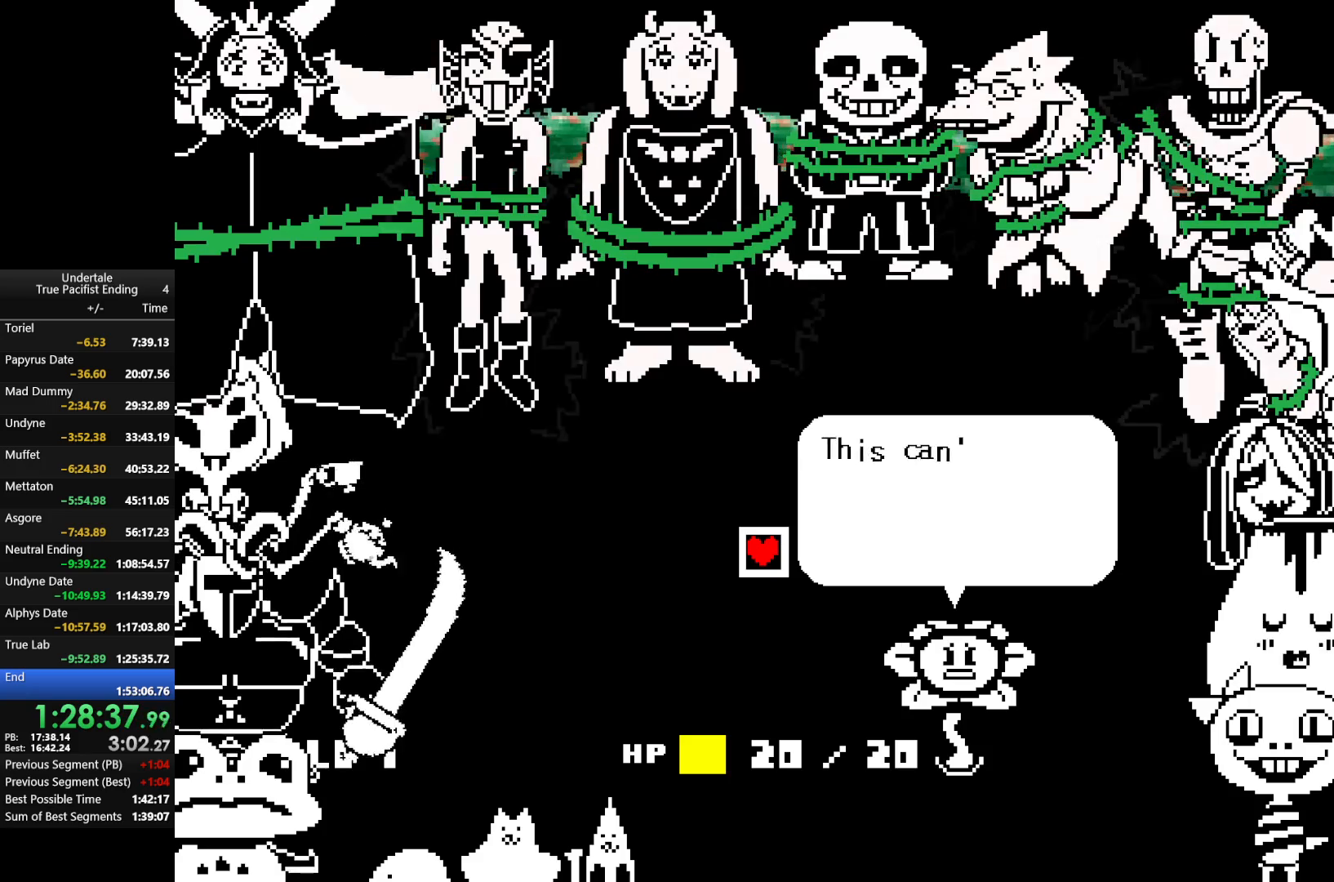
{"keys": [], "events": [[33, "z", "down"], [100, "return", "up"], [100, "z", "up"], [133, "return", "down"], [200, "return", "up"], [233, "z", "down"], [267, "return", "down"], [267, "z", "up"], [367, "return", "up"], [400, "return", "down"], [400, "shift", "down"], [400, "x", "down"], [400, "z", "down"], [467, "z", "up"], [500, "return", "up"], [500, "shift", "up"], [500, "x", "up"]]}
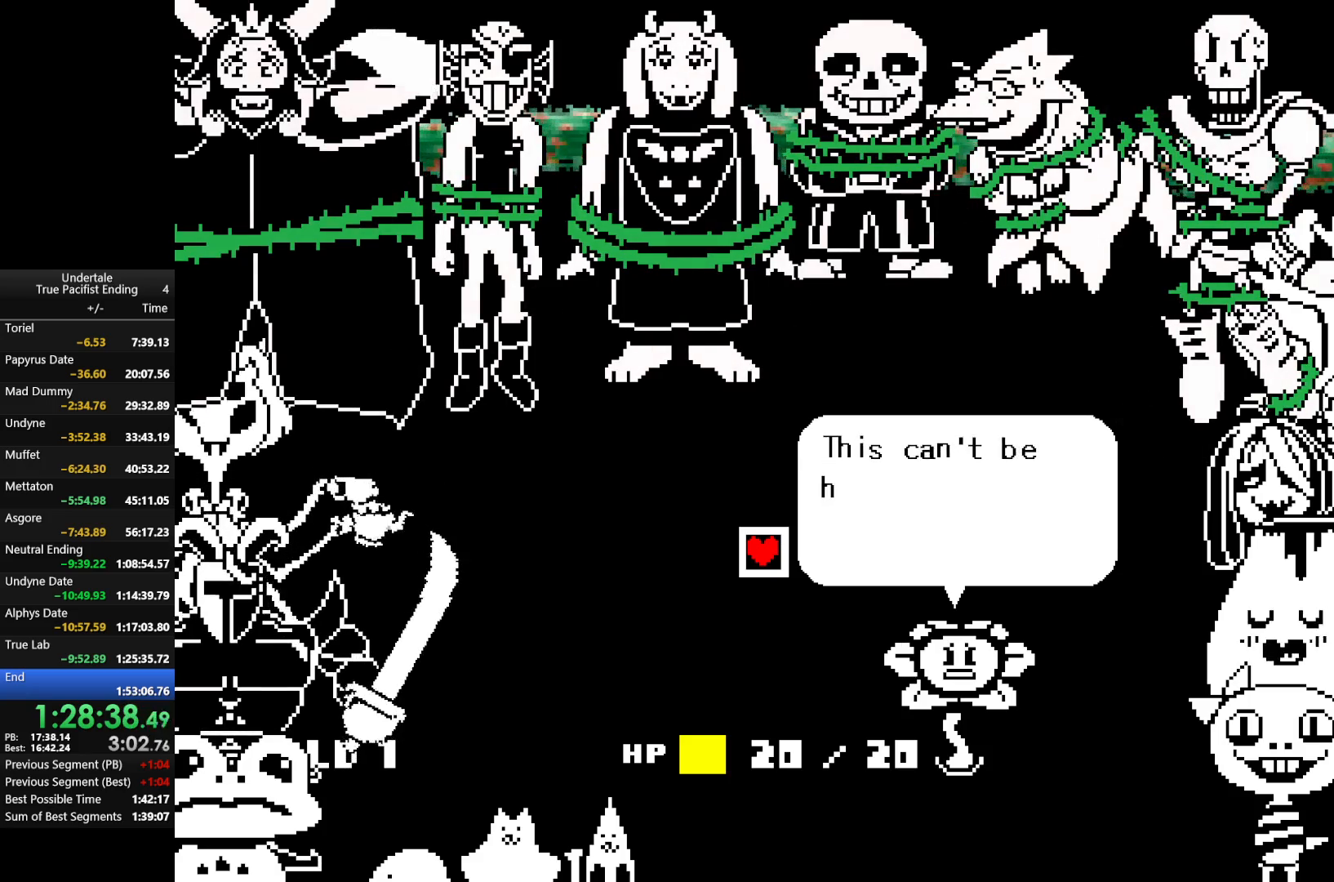
{"keys": ["return", "z"], "events": [[67, "z", "down"], [100, "return", "down"], [167, "x", "down"], [200, "return", "up"], [200, "x", "up"], [200, "z", "up"], [233, "return", "down"], [300, "z", "down"], [333, "return", "up"], [367, "z", "up"], [433, "return", "down"], [500, "z", "down"]]}
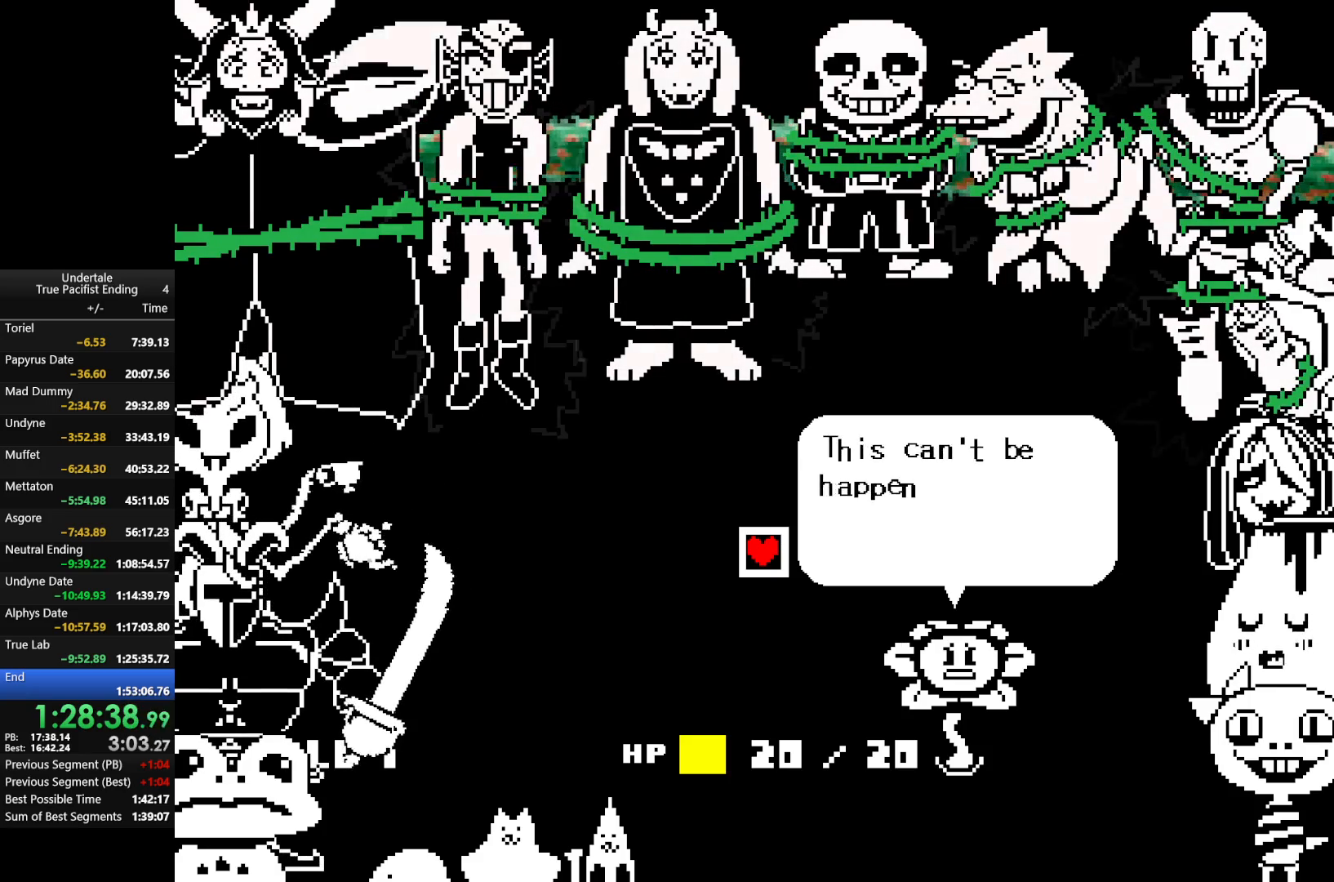
{"keys": [], "events": [[33, "return", "up"], [67, "z", "up"], [100, "return", "down"], [200, "return", "up"], [200, "z", "down"], [267, "return", "down"], [267, "z", "up"], [367, "return", "up"], [400, "z", "down"], [433, "return", "down"], [500, "return", "up"], [500, "z", "up"]]}